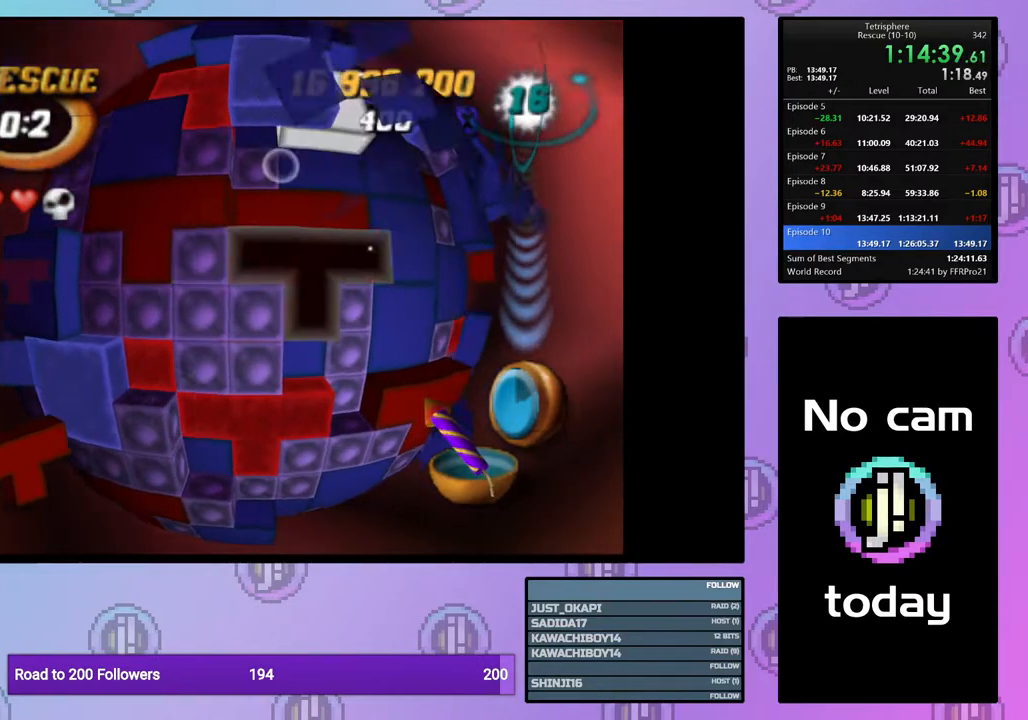
Gameplay with a controller (PlayStation layout); each line is a JSON object with the inputs held at the frame after it. "events" lists button and stick changes between this image and that frame as [ms after this image, input, new state], when the widget could be followed in between. Not read: left_stick.
{"buttons": ["DPAD_RIGHT"], "right_stick": "center", "events": [[33, "SQUARE", "down"], [133, "DPAD_LEFT", "down"], [233, "DPAD_LEFT", "up"], [300, "SQUARE", "up"], [383, "CROSS", "down"], [433, "DPAD_RIGHT", "down"], [483, "CROSS", "up"]]}
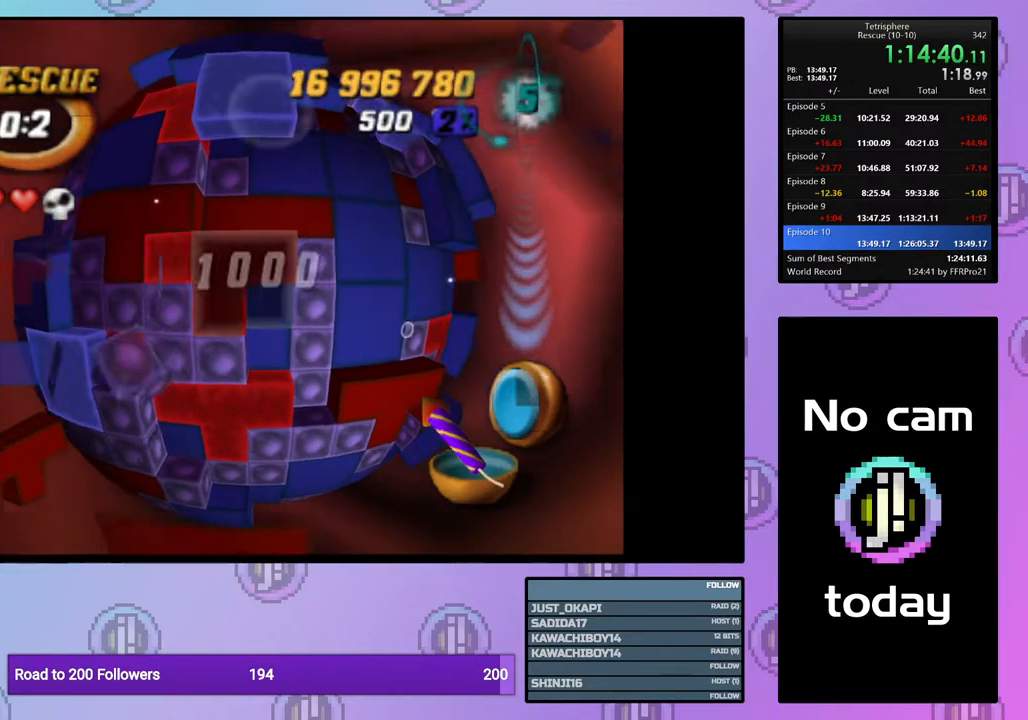
{"buttons": ["DPAD_UP"], "right_stick": "center", "events": [[33, "DPAD_RIGHT", "up"], [83, "DPAD_RIGHT", "down"], [200, "DPAD_RIGHT", "up"], [267, "DPAD_RIGHT", "down"], [367, "DPAD_RIGHT", "up"], [450, "DPAD_UP", "down"]]}
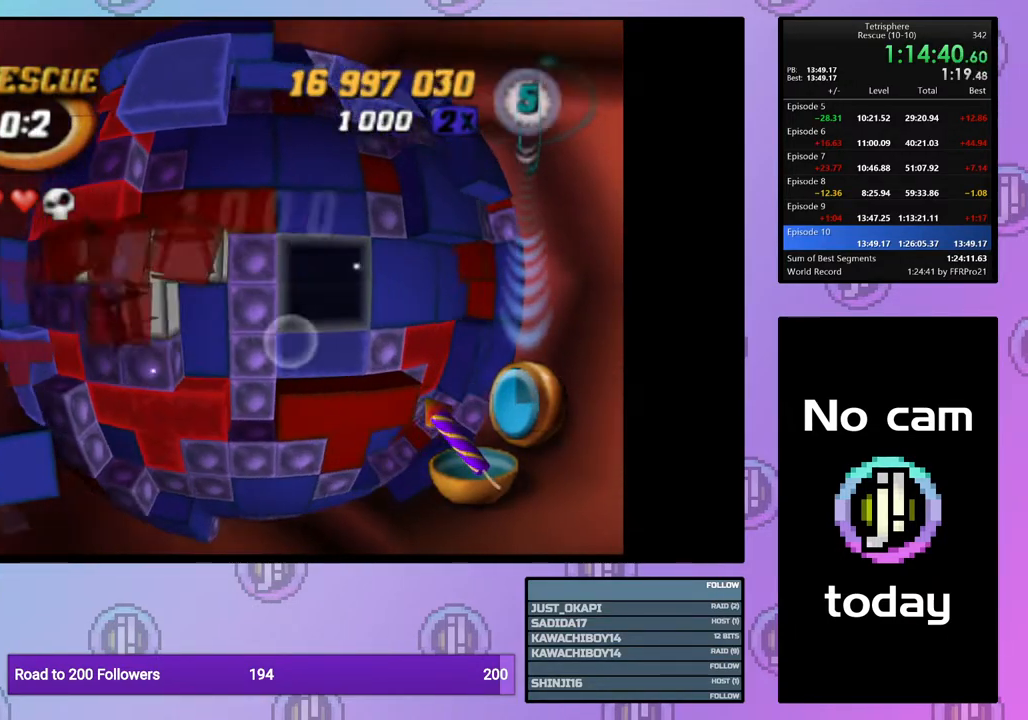
{"buttons": [], "right_stick": "center", "events": [[50, "DPAD_UP", "up"], [67, "CROSS", "down"], [183, "CROSS", "up"], [217, "DPAD_LEFT", "down"], [317, "DPAD_LEFT", "up"], [383, "DPAD_LEFT", "down"], [467, "DPAD_LEFT", "up"]]}
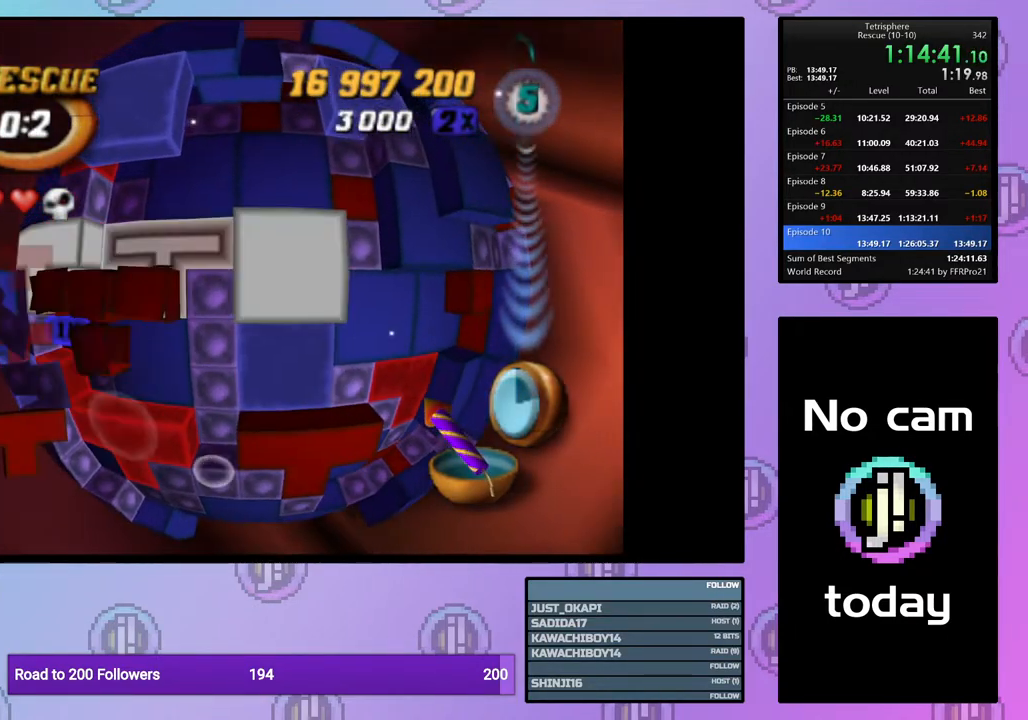
{"buttons": [], "right_stick": "center", "events": [[33, "DPAD_LEFT", "down"], [133, "DPAD_LEFT", "up"], [217, "DPAD_DOWN", "down"], [283, "DPAD_DOWN", "up"]]}
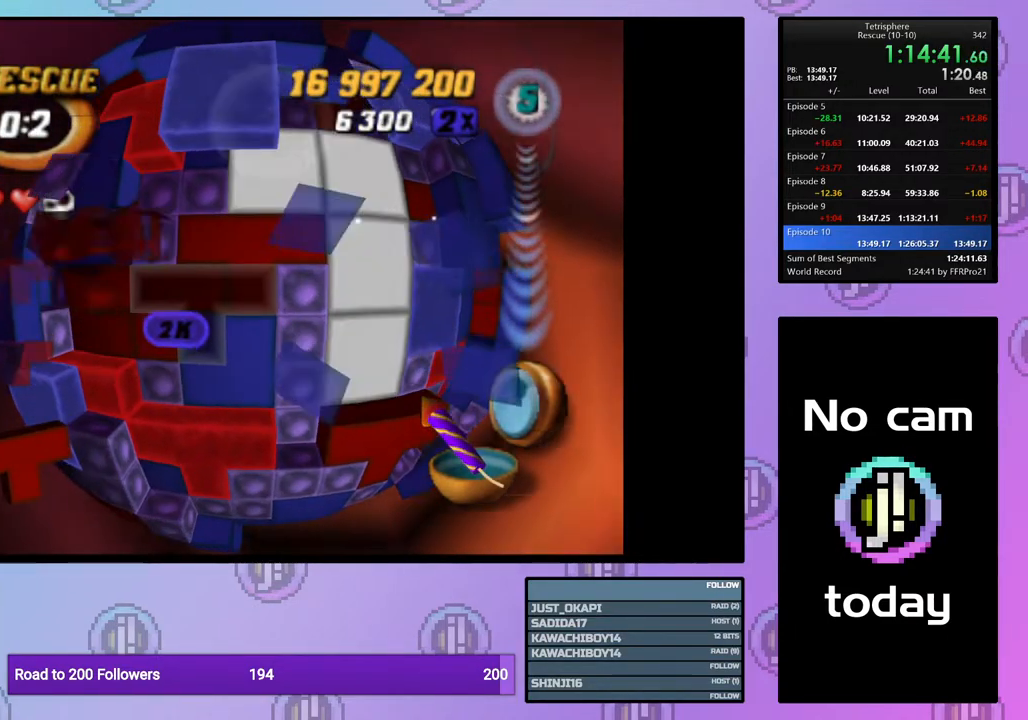
{"buttons": ["DPAD_RIGHT"], "right_stick": "center", "events": [[233, "DPAD_UP", "down"], [283, "DPAD_UP", "up"], [433, "DPAD_RIGHT", "down"]]}
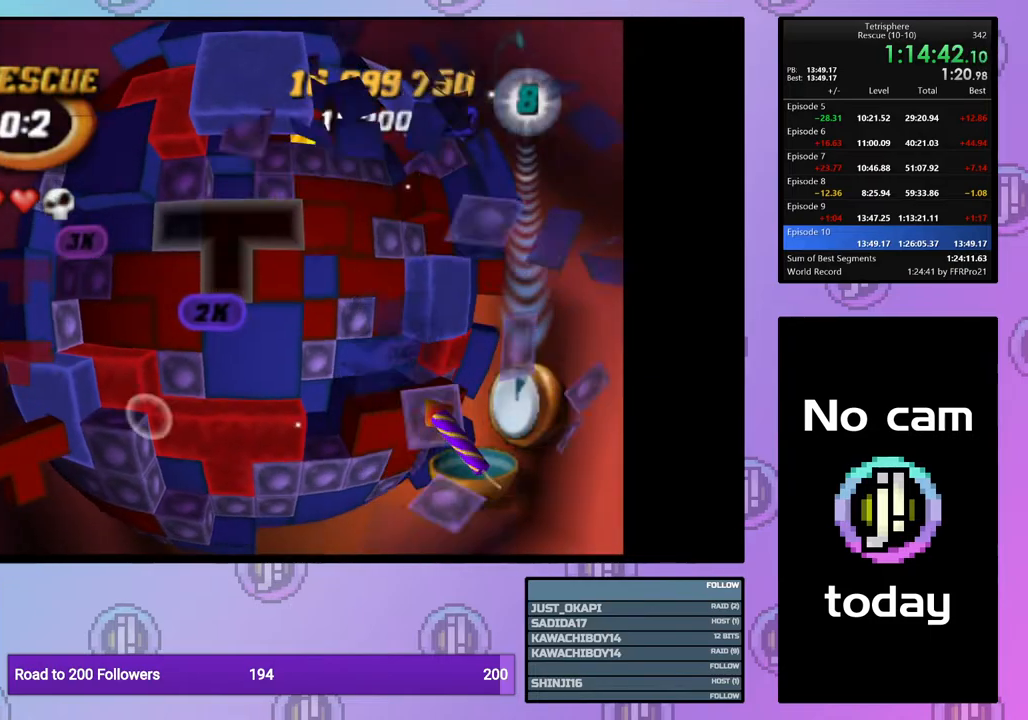
{"buttons": [], "right_stick": "center", "events": [[17, "DPAD_RIGHT", "up"], [100, "CROSS", "down"], [233, "CROSS", "up"], [233, "DPAD_DOWN", "down"], [317, "DPAD_DOWN", "up"], [383, "DPAD_DOWN", "down"], [467, "DPAD_DOWN", "up"]]}
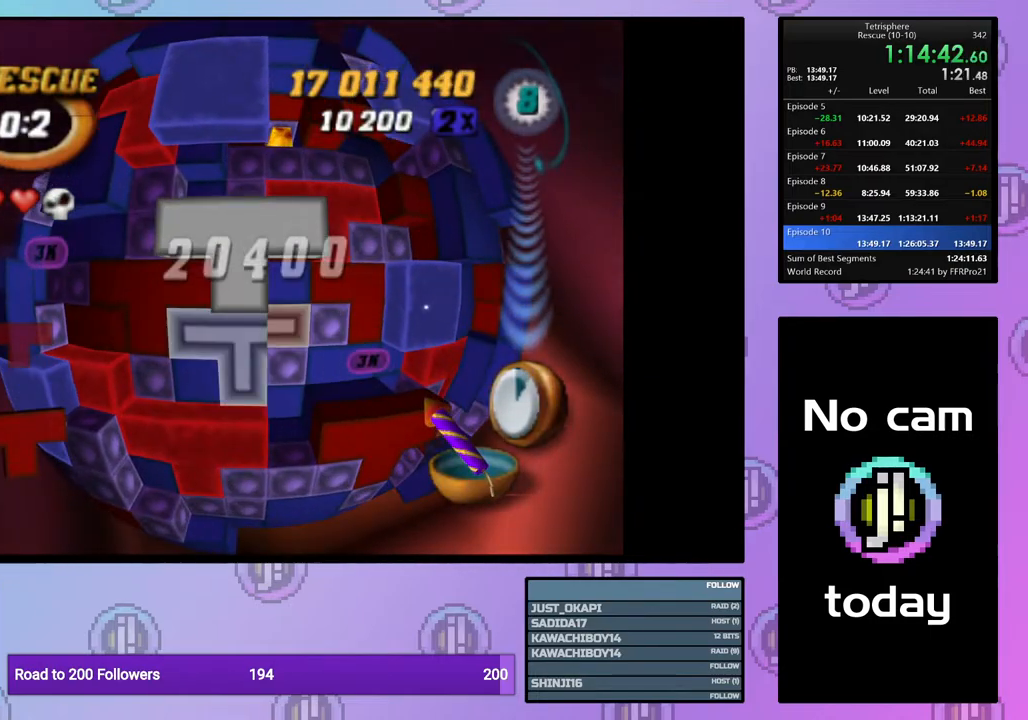
{"buttons": ["SQUARE"], "right_stick": "center", "events": [[33, "DPAD_DOWN", "down"], [133, "DPAD_DOWN", "up"], [200, "DPAD_DOWN", "down"], [267, "DPAD_DOWN", "up"], [350, "DPAD_LEFT", "down"], [433, "DPAD_LEFT", "up"], [483, "SQUARE", "down"]]}
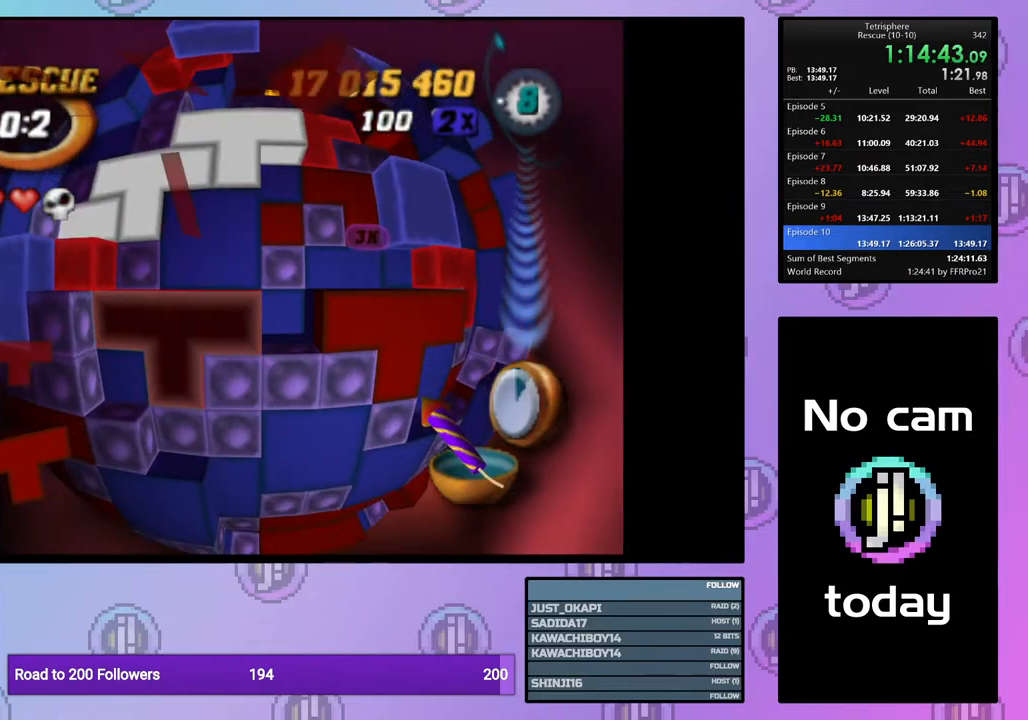
{"buttons": ["DPAD_UP"], "right_stick": "center", "events": [[83, "DPAD_RIGHT", "down"], [183, "DPAD_RIGHT", "up"], [267, "SQUARE", "up"], [350, "CROSS", "down"], [467, "CROSS", "up"], [483, "DPAD_UP", "down"]]}
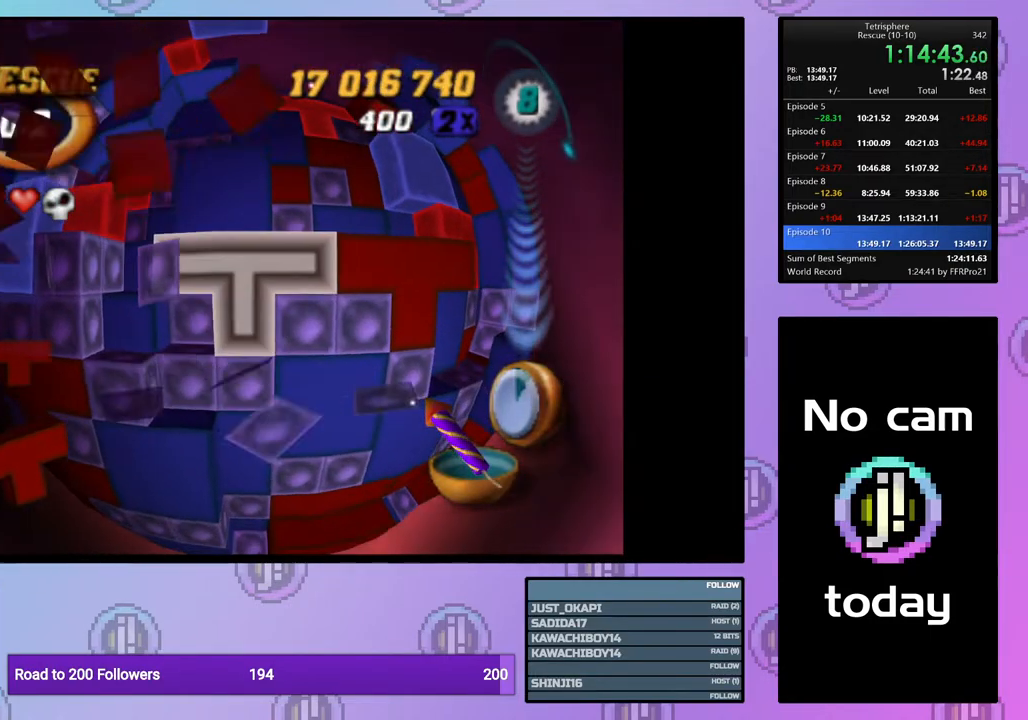
{"buttons": [], "right_stick": "center", "events": [[67, "DPAD_UP", "up"], [133, "DPAD_UP", "down"], [217, "DPAD_UP", "up"], [350, "DPAD_LEFT", "down"], [433, "DPAD_LEFT", "up"]]}
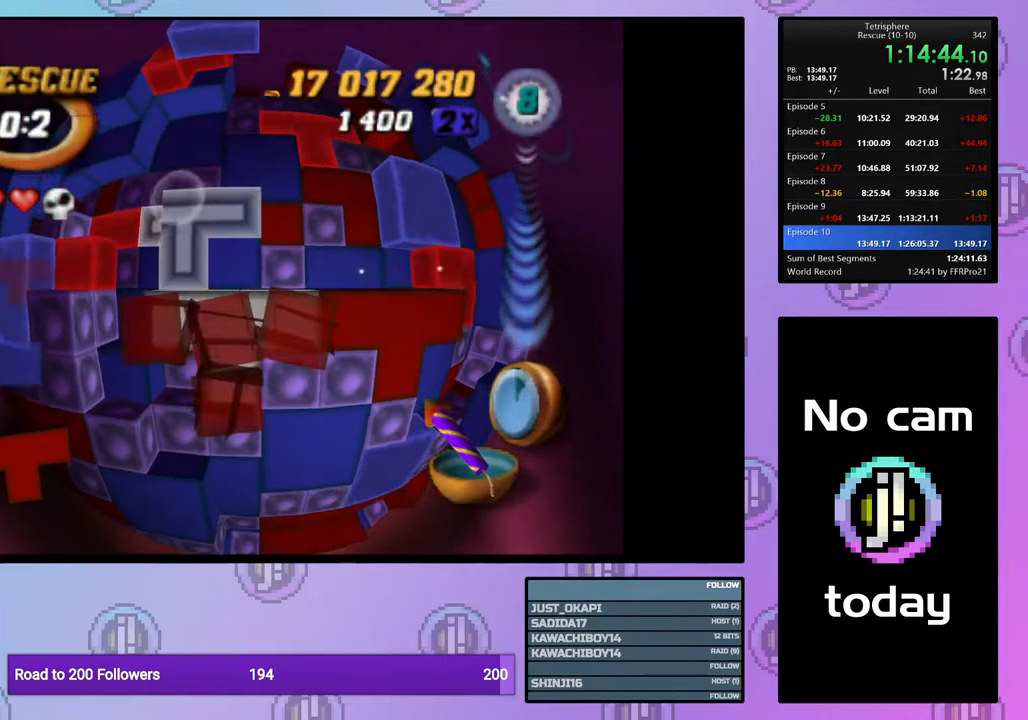
{"buttons": [], "right_stick": "center", "events": [[50, "SQUARE", "down"], [183, "DPAD_UP", "down"], [183, "SQUARE", "up"], [267, "DPAD_UP", "up"], [333, "DPAD_UP", "down"], [433, "DPAD_UP", "up"]]}
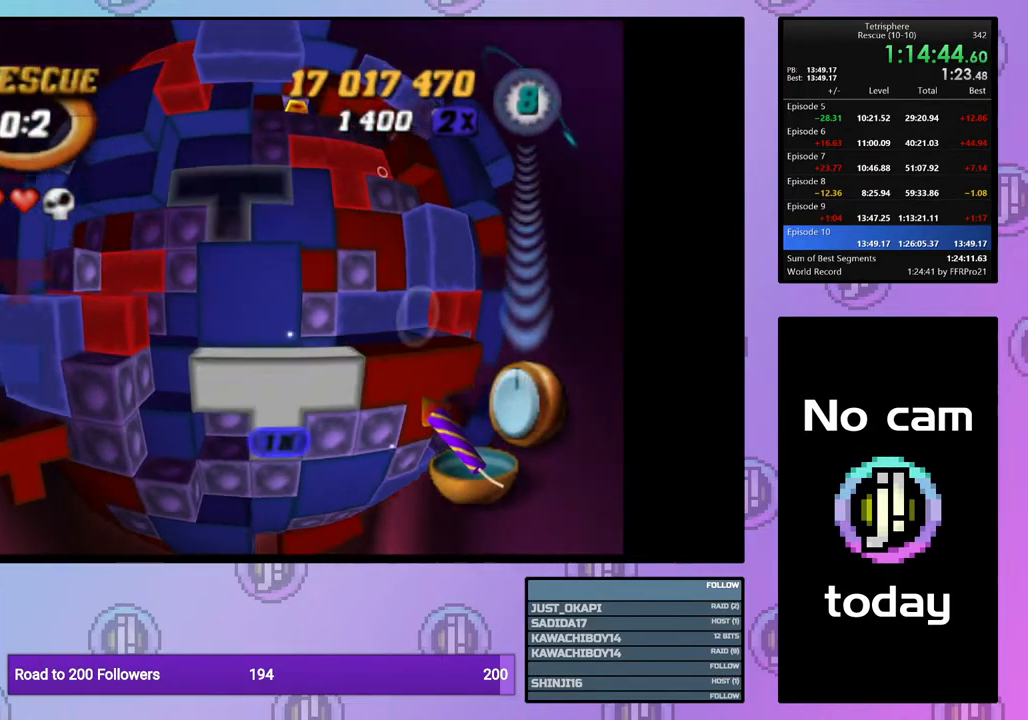
{"buttons": ["DPAD_RIGHT"], "right_stick": "center", "events": [[167, "DPAD_RIGHT", "down"], [233, "DPAD_RIGHT", "up"], [300, "DPAD_RIGHT", "down"], [400, "DPAD_RIGHT", "up"], [450, "DPAD_RIGHT", "down"]]}
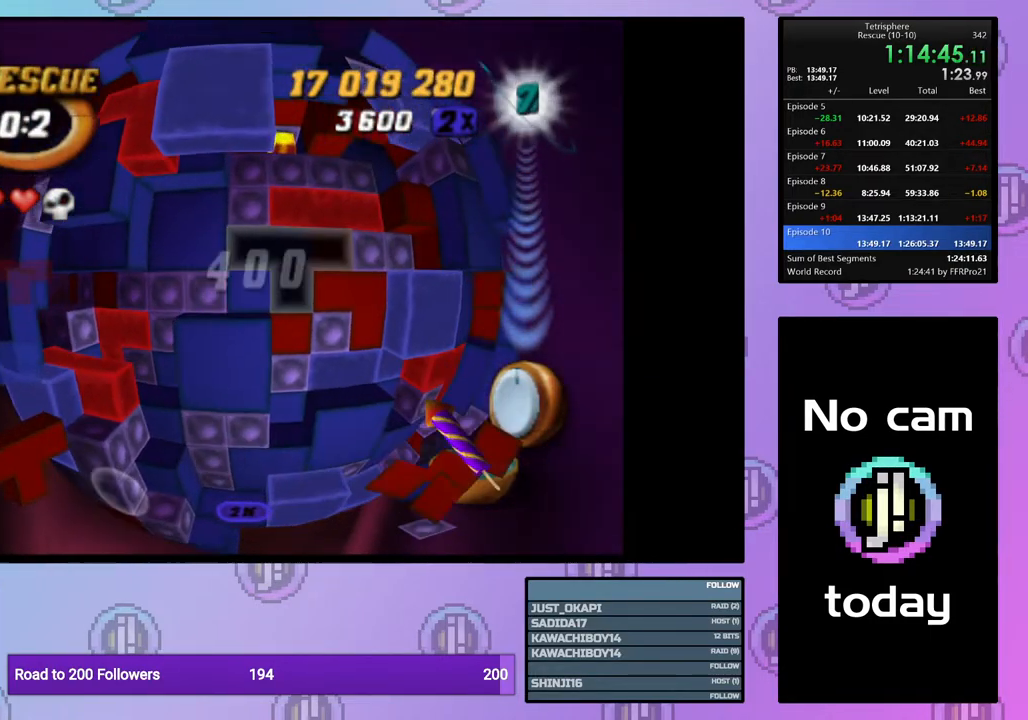
{"buttons": [], "right_stick": "center", "events": [[50, "DPAD_RIGHT", "up"], [117, "DPAD_UP", "down"], [217, "DPAD_UP", "up"], [250, "CROSS", "down"], [367, "CROSS", "up"], [367, "DPAD_LEFT", "down"], [450, "DPAD_LEFT", "up"]]}
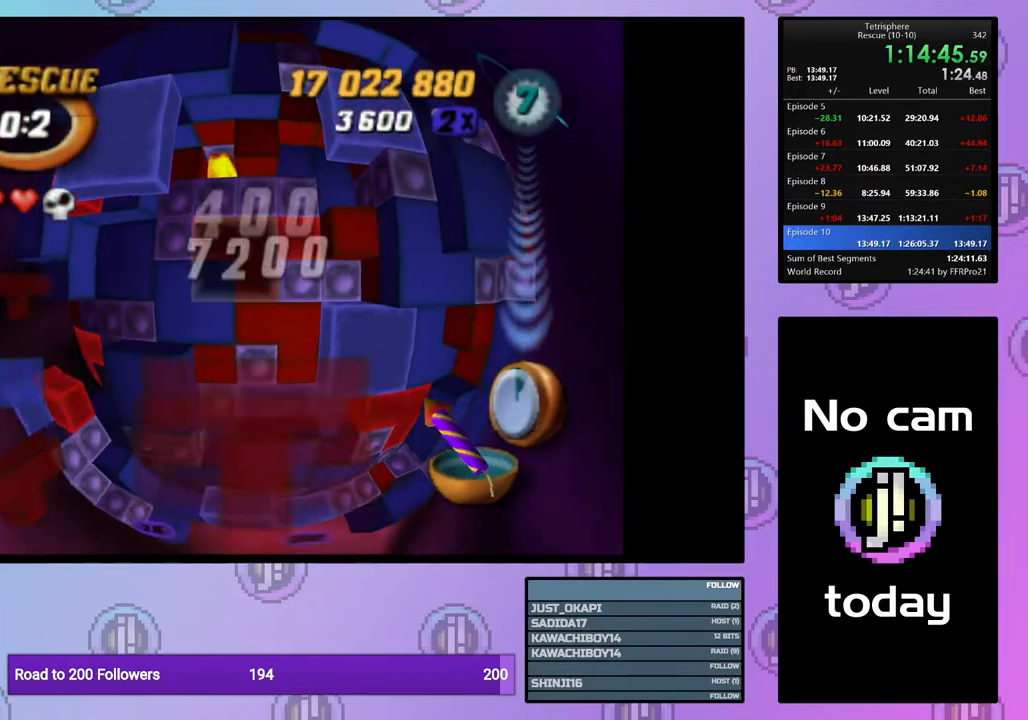
{"buttons": [], "right_stick": "center", "events": [[17, "DPAD_LEFT", "down"], [100, "DPAD_LEFT", "up"], [200, "DPAD_DOWN", "down"], [250, "DPAD_DOWN", "up"], [333, "DPAD_DOWN", "down"], [417, "DPAD_DOWN", "up"]]}
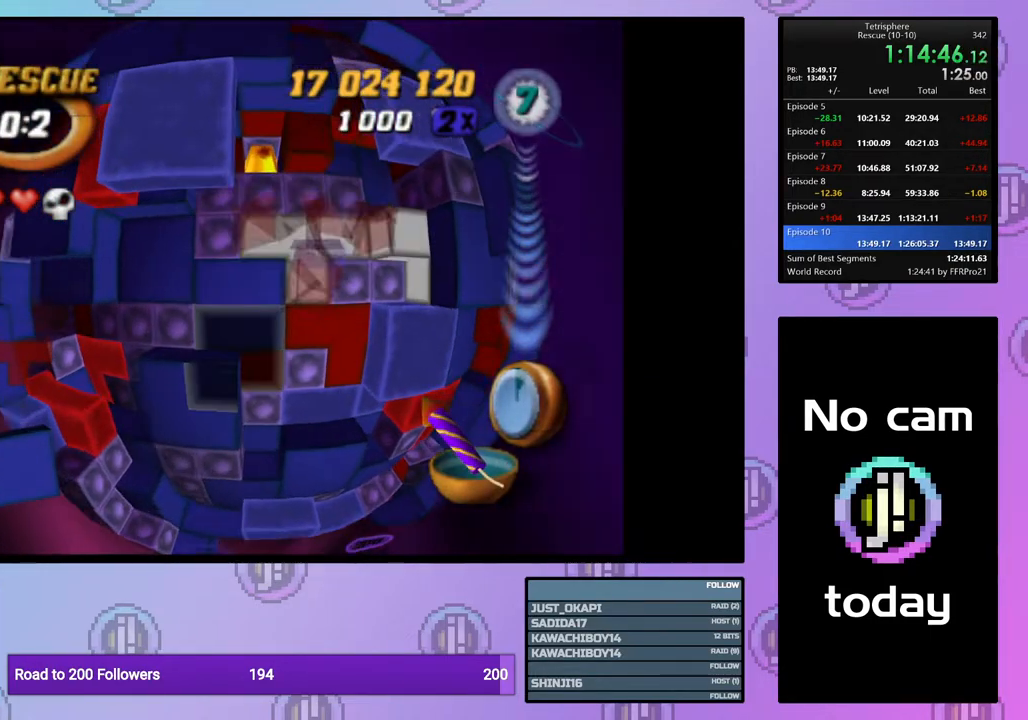
{"buttons": [], "right_stick": "center", "events": [[17, "DPAD_LEFT", "down"], [117, "DPAD_LEFT", "up"], [150, "DPAD_LEFT", "down"], [250, "DPAD_LEFT", "up"], [333, "DPAD_UP", "down"], [450, "DPAD_UP", "up"]]}
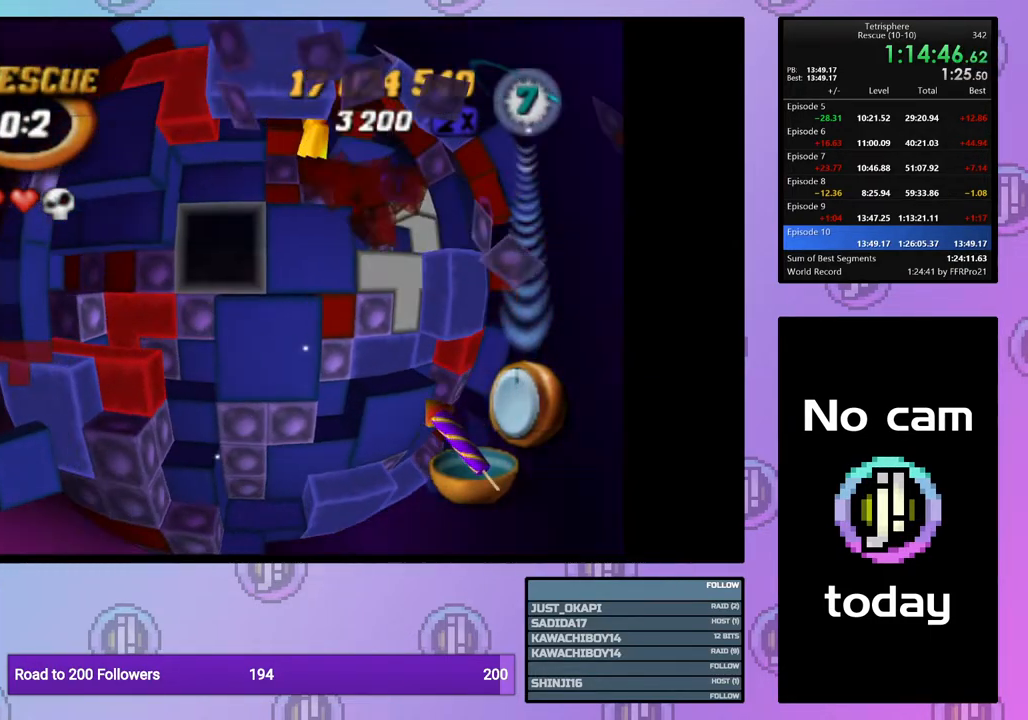
{"buttons": ["SQUARE"], "right_stick": "center", "events": [[83, "DPAD_UP", "down"], [183, "DPAD_UP", "up"], [183, "SQUARE", "down"], [417, "DPAD_DOWN", "down"], [500, "DPAD_DOWN", "up"]]}
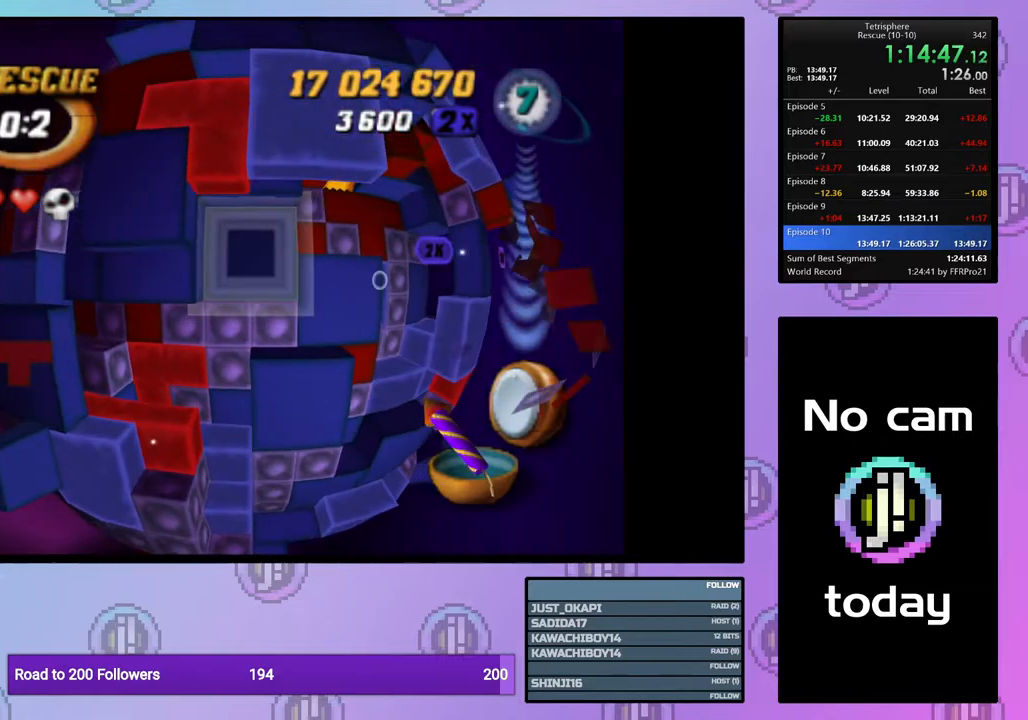
{"buttons": [], "right_stick": "center", "events": [[167, "SQUARE", "up"], [200, "DPAD_RIGHT", "down"], [300, "DPAD_RIGHT", "up"], [383, "DPAD_DOWN", "down"], [467, "DPAD_DOWN", "up"]]}
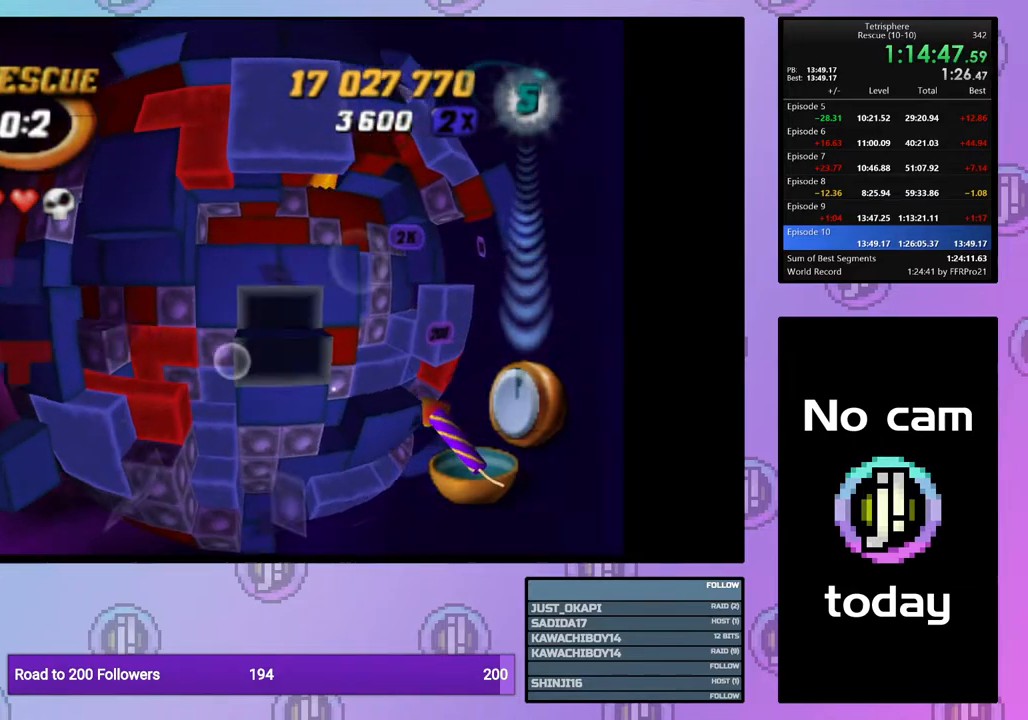
{"buttons": ["SQUARE"], "right_stick": "center", "events": [[17, "DPAD_DOWN", "down"], [133, "DPAD_DOWN", "up"], [183, "SQUARE", "down"], [267, "DPAD_UP", "down"], [367, "DPAD_UP", "up"], [417, "DPAD_UP", "down"], [500, "DPAD_UP", "up"]]}
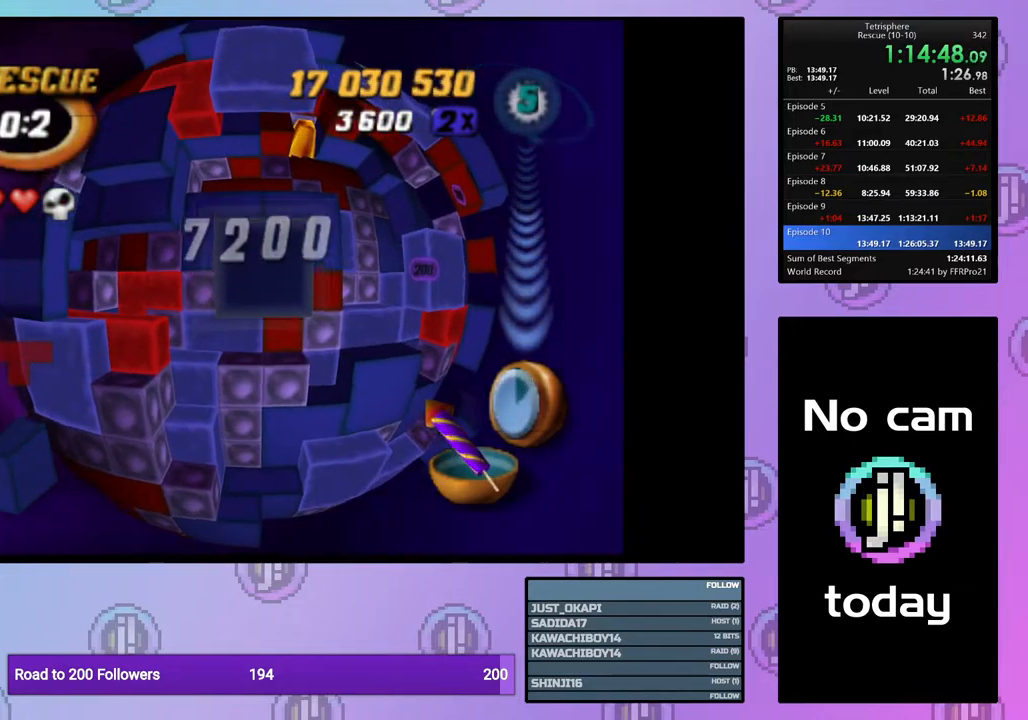
{"buttons": ["DPAD_RIGHT"], "right_stick": "center", "events": [[83, "DPAD_RIGHT", "down"], [167, "DPAD_RIGHT", "up"], [233, "SQUARE", "up"], [350, "CROSS", "down"], [433, "CROSS", "up"], [467, "DPAD_RIGHT", "down"]]}
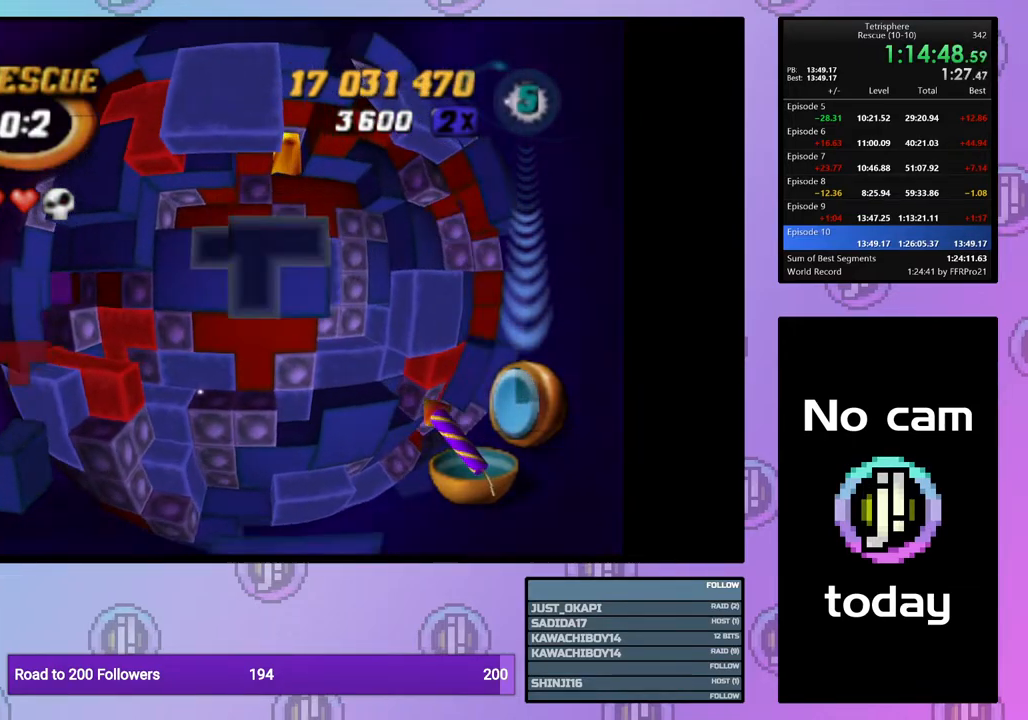
{"buttons": ["DPAD_RIGHT"], "right_stick": "center", "events": [[67, "DPAD_RIGHT", "up"], [200, "DPAD_UP", "down"], [283, "DPAD_UP", "up"], [350, "DPAD_UP", "down"], [400, "DPAD_UP", "up"], [500, "DPAD_RIGHT", "down"]]}
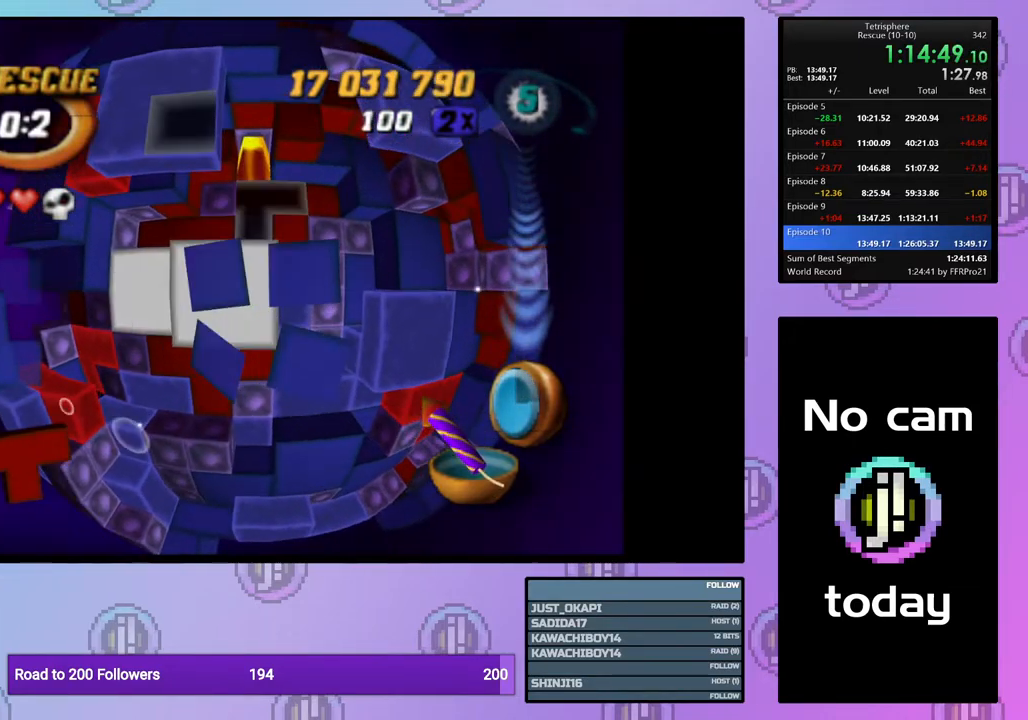
{"buttons": ["SQUARE"], "right_stick": "center", "events": [[100, "DPAD_RIGHT", "up"], [200, "SQUARE", "down"], [283, "DPAD_LEFT", "down"], [400, "DPAD_LEFT", "up"]]}
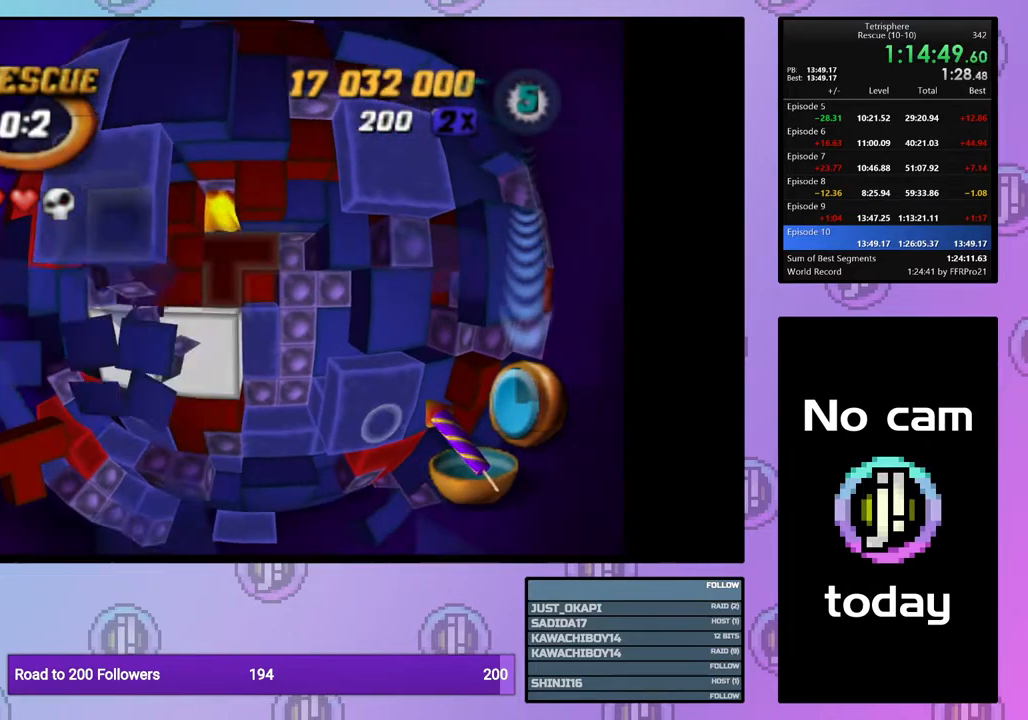
{"buttons": ["DPAD_LEFT"], "right_stick": "center", "events": [[217, "SQUARE", "up"], [467, "DPAD_LEFT", "down"]]}
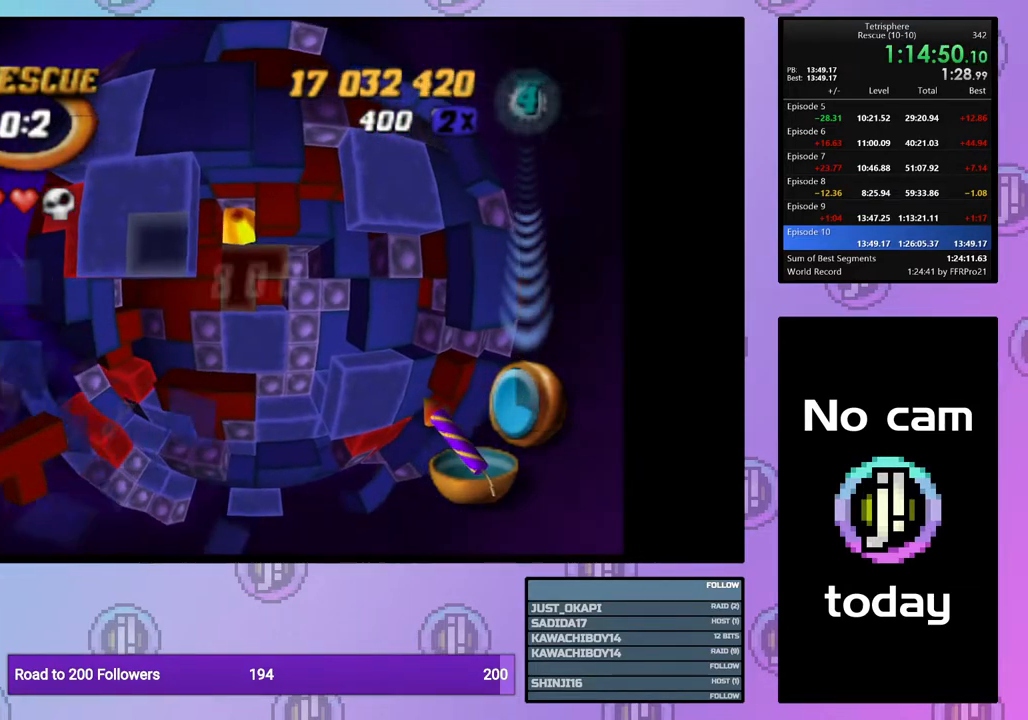
{"buttons": [], "right_stick": "center", "events": [[33, "DPAD_LEFT", "up"], [133, "DPAD_LEFT", "down"], [217, "DPAD_LEFT", "up"], [300, "DPAD_DOWN", "down"], [400, "DPAD_DOWN", "up"]]}
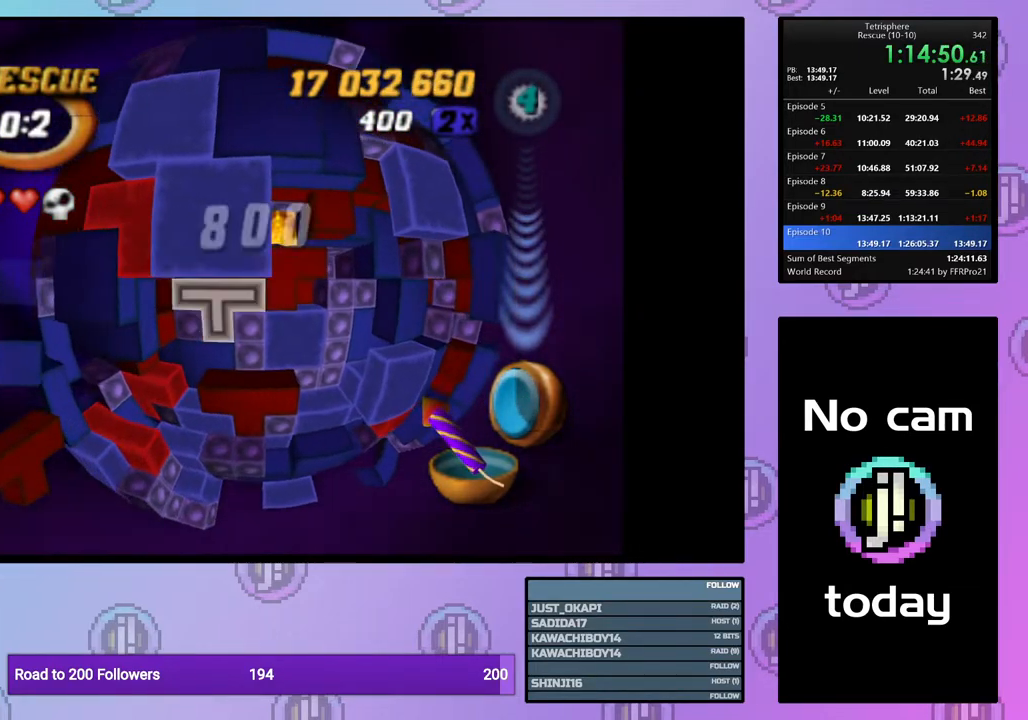
{"buttons": ["DPAD_RIGHT"], "right_stick": "center", "events": [[233, "CROSS", "down"], [350, "CROSS", "up"], [417, "DPAD_RIGHT", "down"]]}
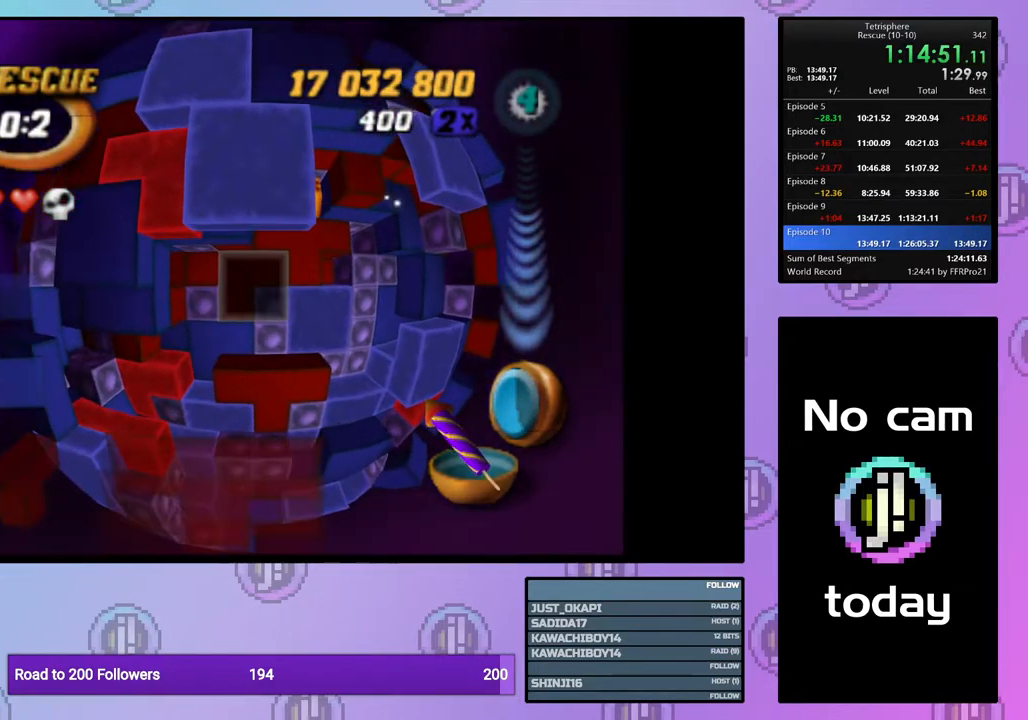
{"buttons": ["DPAD_LEFT"], "right_stick": "center", "events": [[17, "DPAD_RIGHT", "up"], [67, "DPAD_RIGHT", "down"], [167, "DPAD_RIGHT", "up"], [250, "DPAD_DOWN", "down"], [333, "DPAD_DOWN", "up"], [483, "DPAD_LEFT", "down"]]}
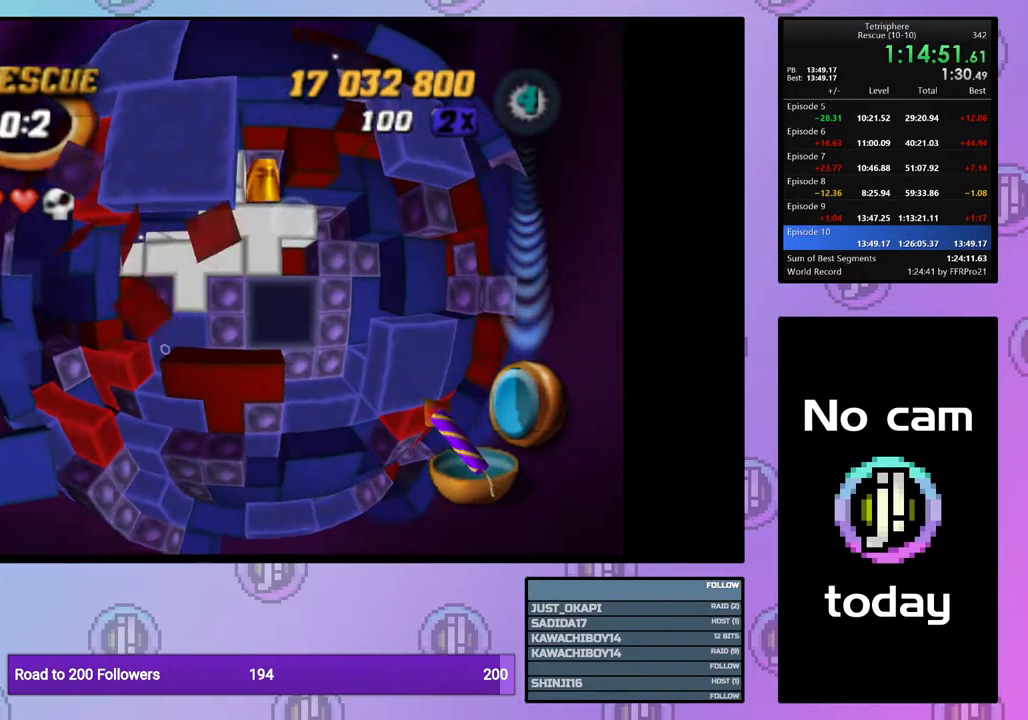
{"buttons": ["SQUARE", "DPAD_RIGHT"], "right_stick": "center", "events": [[33, "DPAD_LEFT", "up"], [150, "DPAD_RIGHT", "down"], [233, "DPAD_RIGHT", "up"], [233, "SQUARE", "down"], [433, "DPAD_RIGHT", "down"]]}
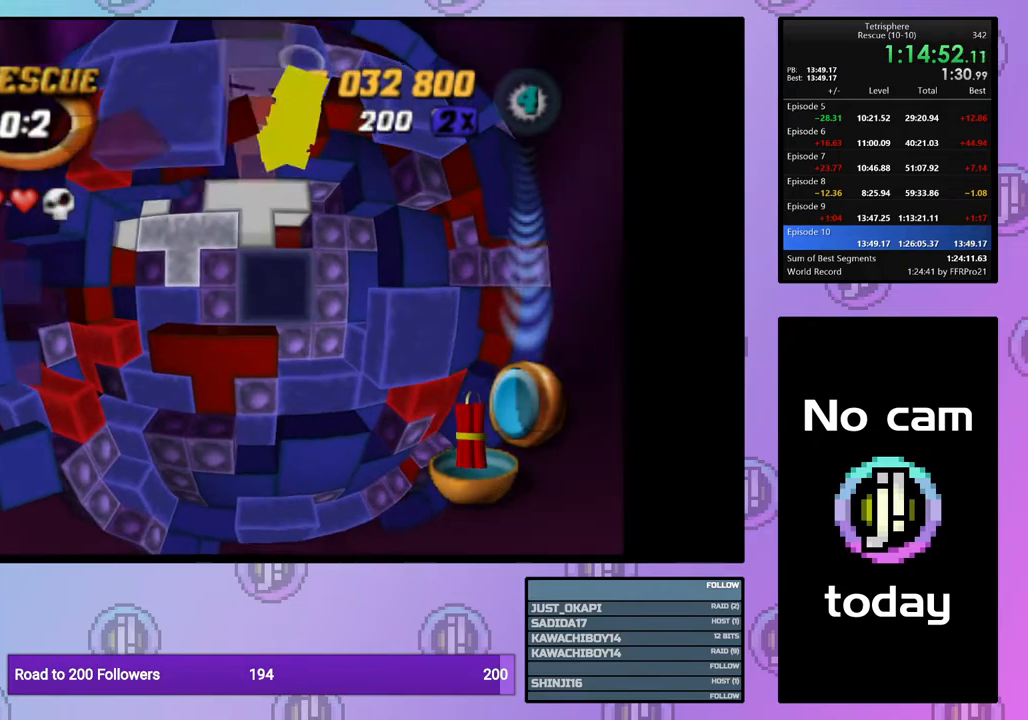
{"buttons": ["CROSS"], "right_stick": "center", "events": [[50, "DPAD_RIGHT", "up"], [233, "SQUARE", "up"], [450, "CROSS", "down"]]}
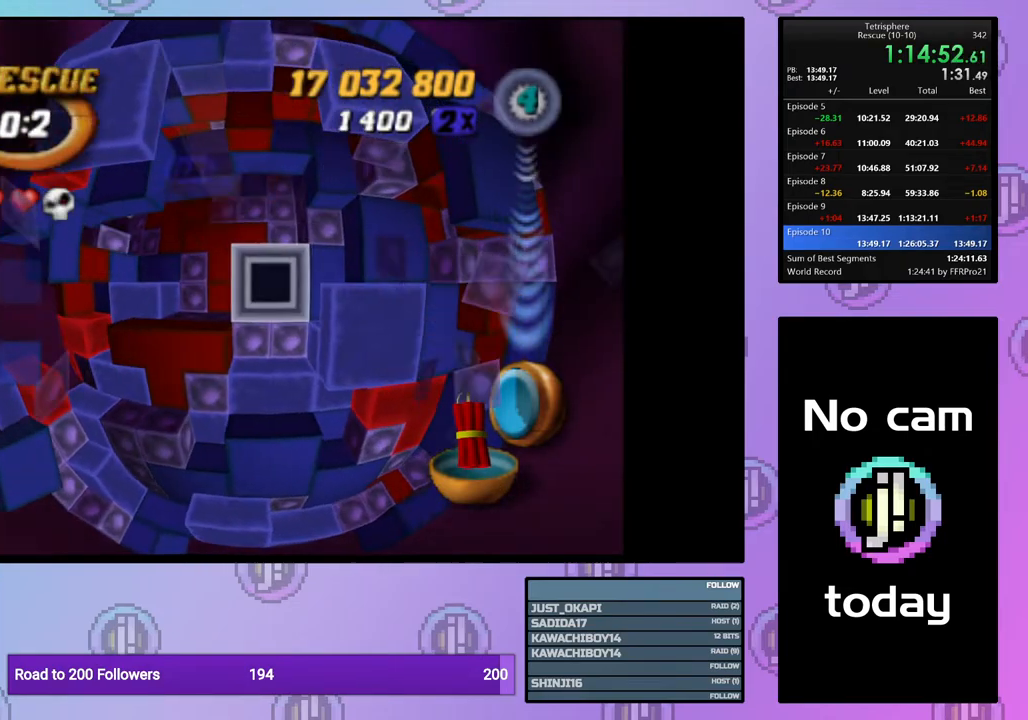
{"buttons": [], "right_stick": "center", "events": [[67, "CROSS", "up"], [83, "DPAD_LEFT", "down"], [167, "DPAD_LEFT", "up"], [233, "DPAD_LEFT", "down"], [317, "DPAD_LEFT", "up"]]}
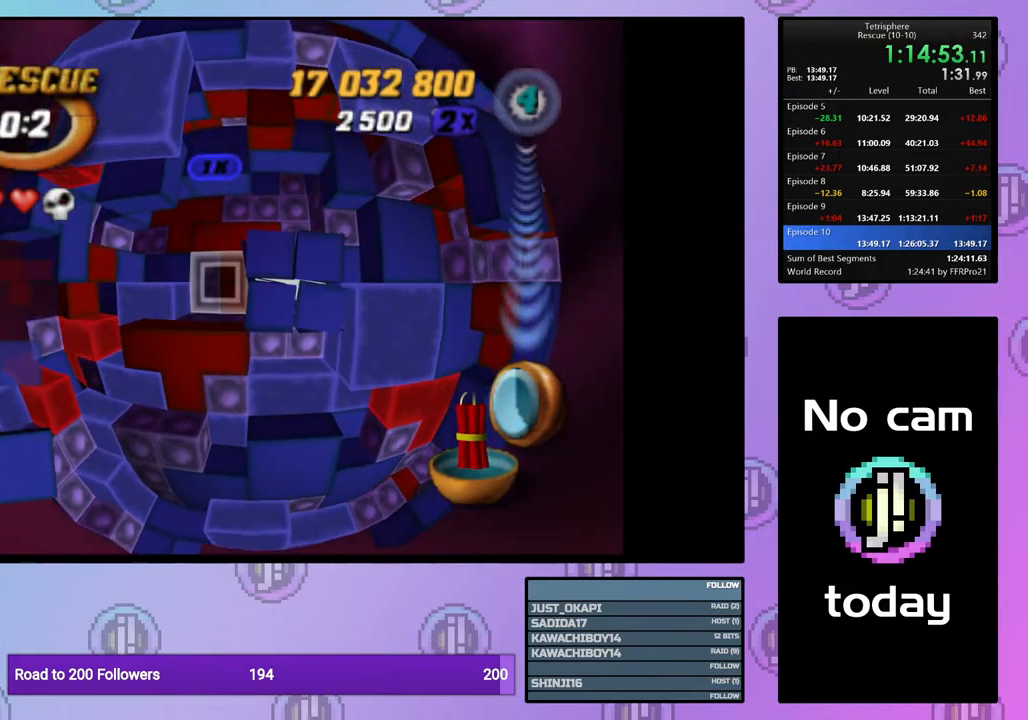
{"buttons": [], "right_stick": "center", "events": [[83, "DPAD_UP", "down"], [117, "DPAD_UP", "up"], [250, "DPAD_LEFT", "down"], [333, "DPAD_LEFT", "up"], [400, "DPAD_LEFT", "down"], [500, "DPAD_LEFT", "up"]]}
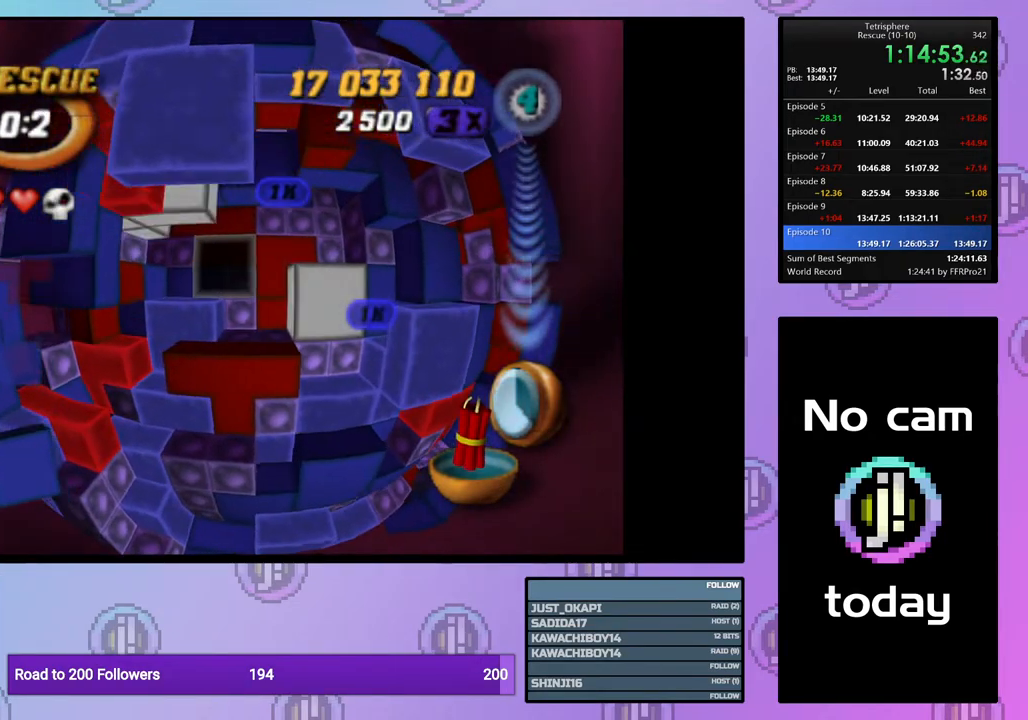
{"buttons": ["SQUARE", "DPAD_UP"], "right_stick": "center", "events": [[50, "DPAD_DOWN", "down"], [150, "DPAD_DOWN", "up"], [200, "DPAD_DOWN", "down"], [300, "DPAD_DOWN", "up"], [317, "SQUARE", "down"], [483, "DPAD_UP", "down"]]}